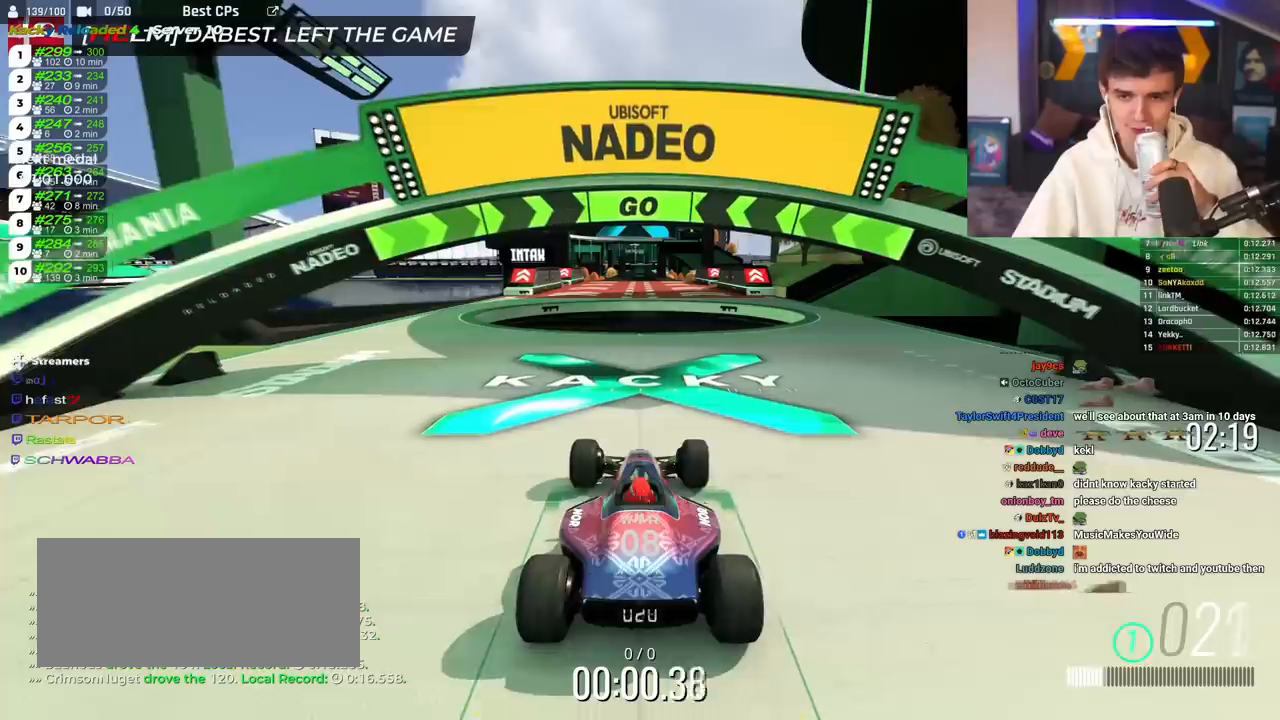
Gameplay with keyboard; each line is a JSON object with the keys held at the frame after it. "events" lists presses ("down") and releases ("up") of "brake", "down", "left", "right" and "up" between this image and that frame as [ms after this image, input, new state], when the widget could be followed in between. No other keys are recorded. Mouse input is not recorded. Key names are as the overlay labels them; some are game actions (e.g. jump) rather than physical keys.
{"keys": ["up"], "events": [[400, "right", "up"]]}
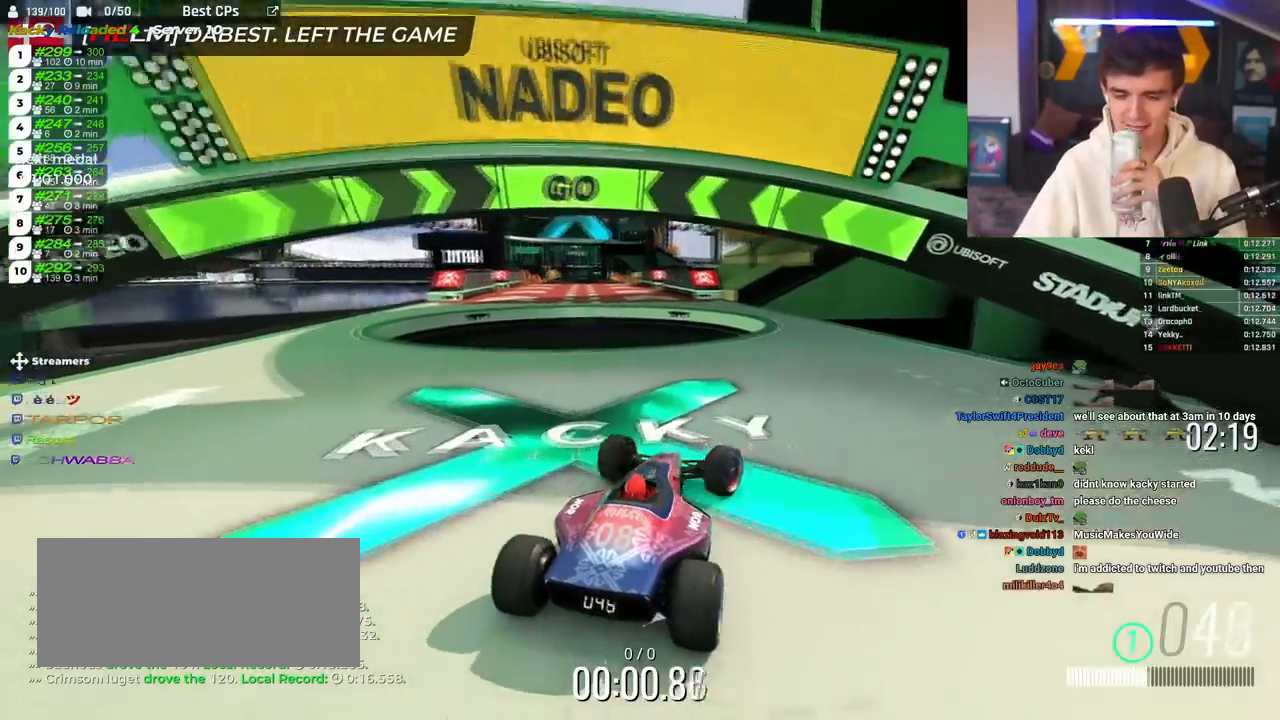
{"keys": ["up"], "events": [[184, "right", "down"], [267, "right", "up"]]}
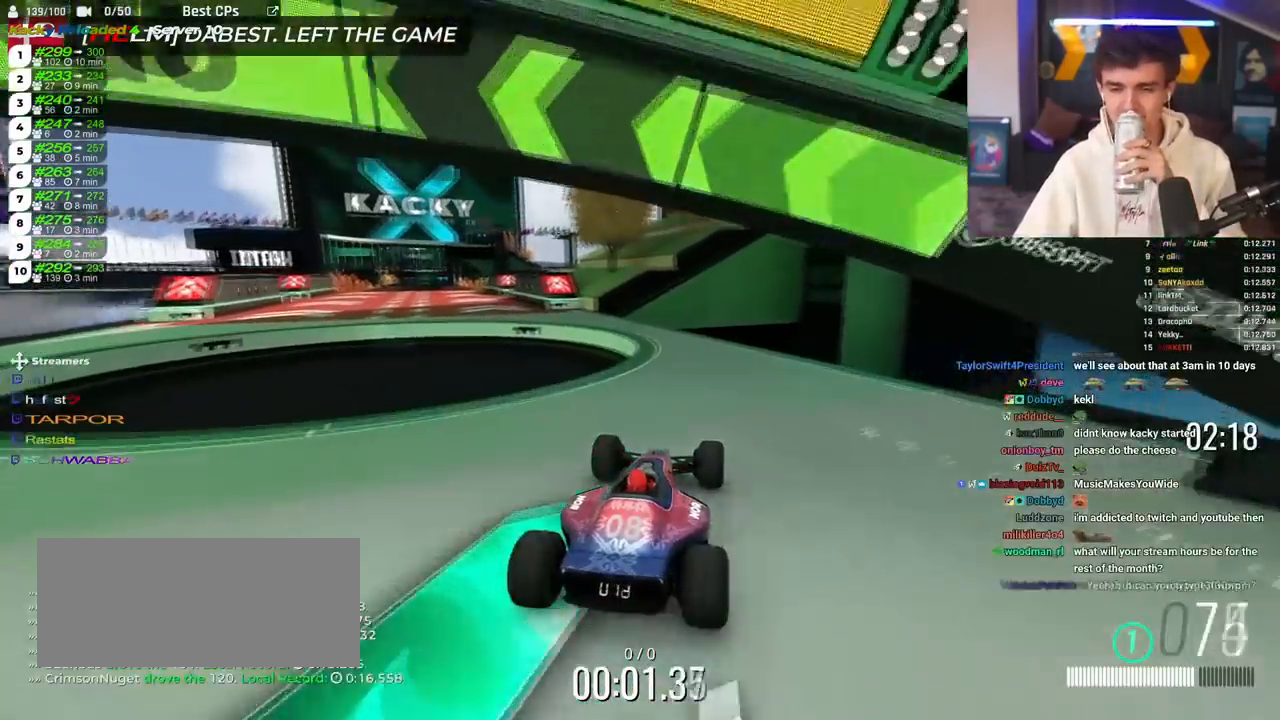
{"keys": ["up"], "events": [[200, "left", "down"], [383, "left", "up"]]}
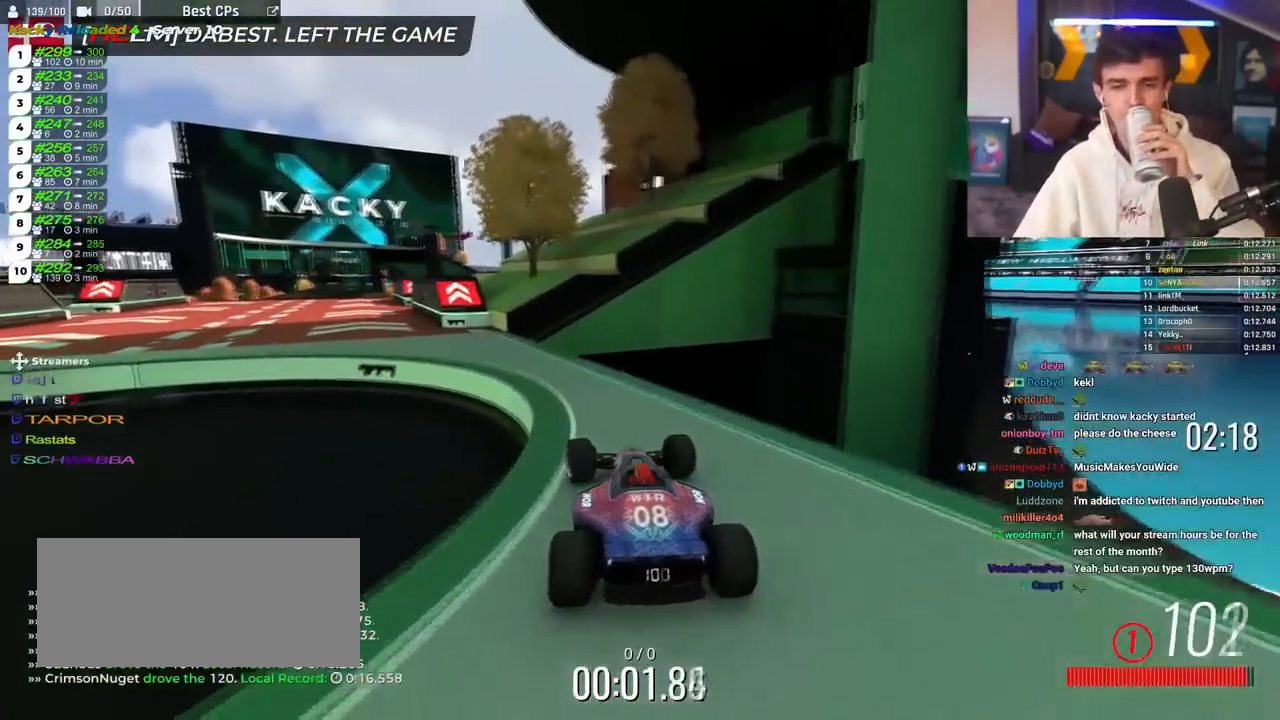
{"keys": ["up"], "events": [[34, "left", "down"], [351, "left", "up"]]}
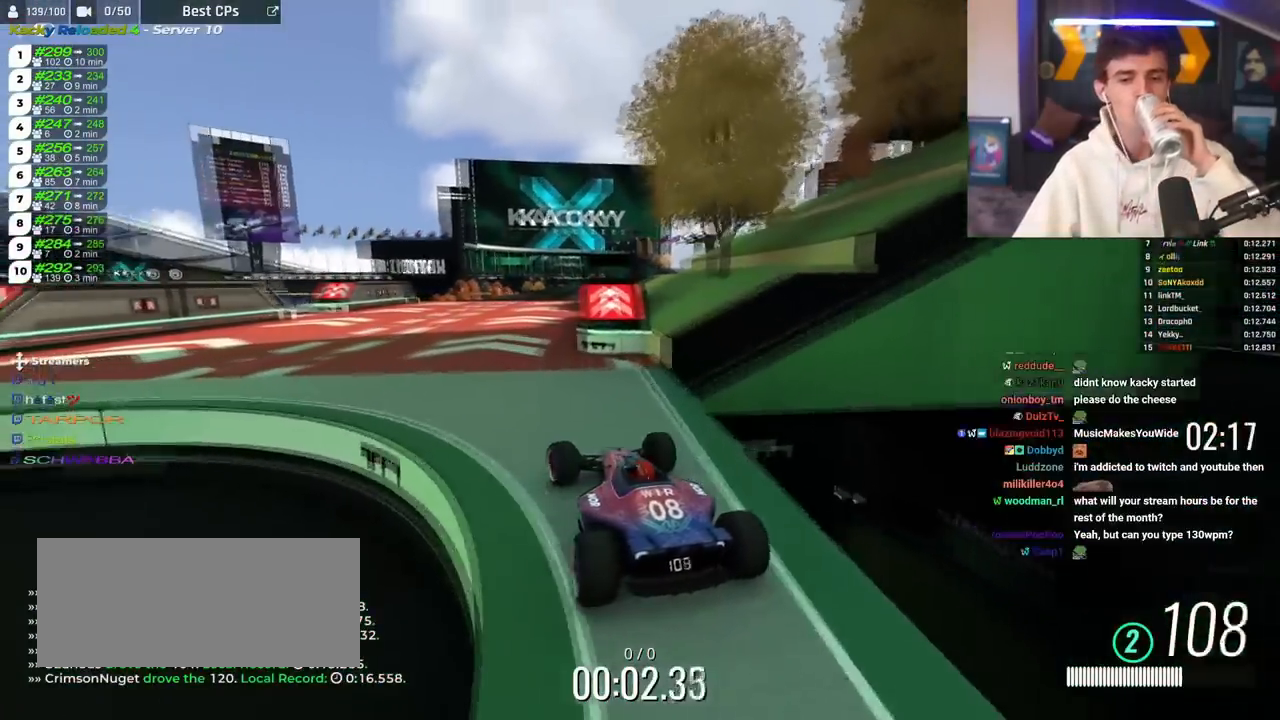
{"keys": ["up"], "events": [[133, "right", "down"], [367, "right", "up"]]}
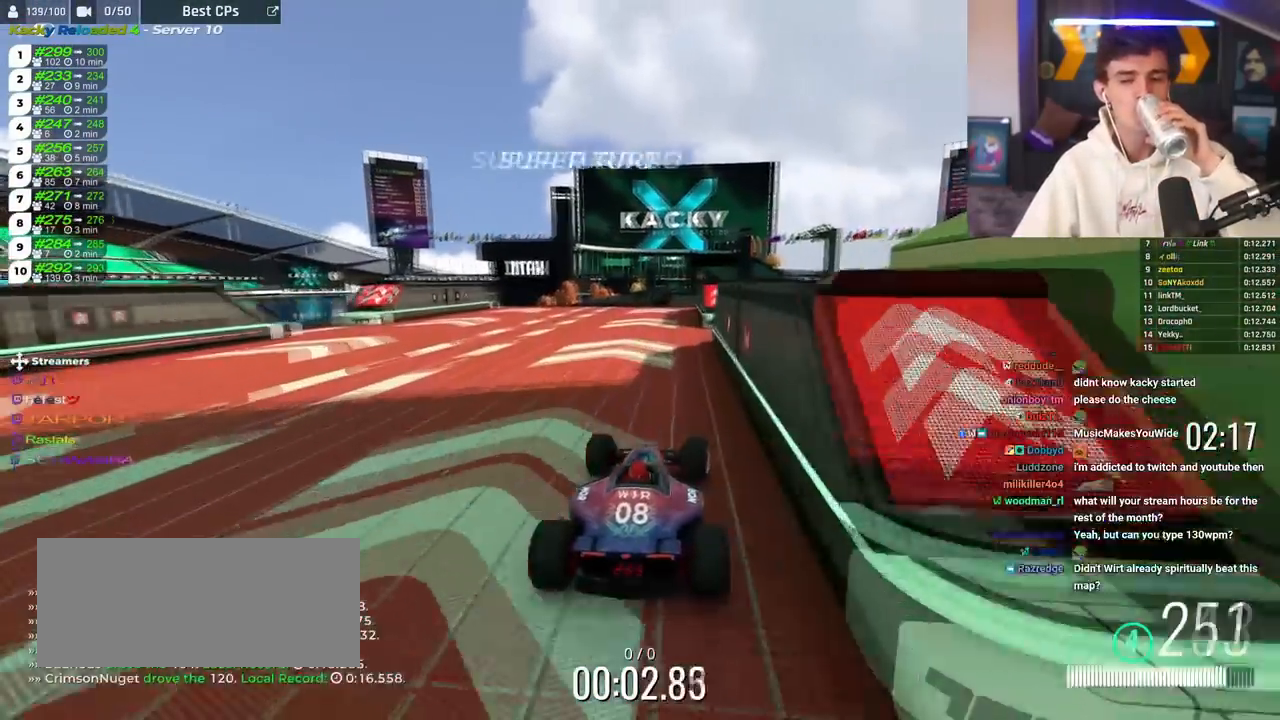
{"keys": ["right", "up"], "events": [[200, "left", "down"], [334, "left", "up"], [434, "right", "down"]]}
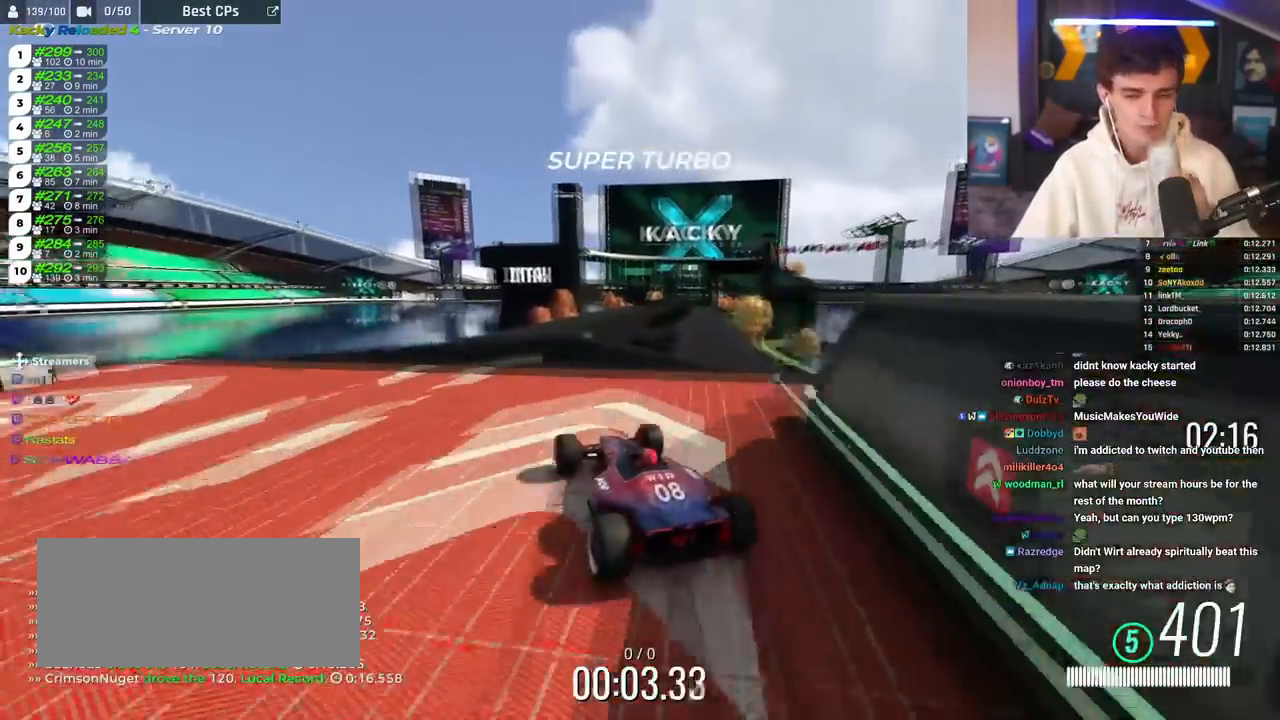
{"keys": ["left", "up"], "events": [[116, "right", "up"], [500, "left", "down"]]}
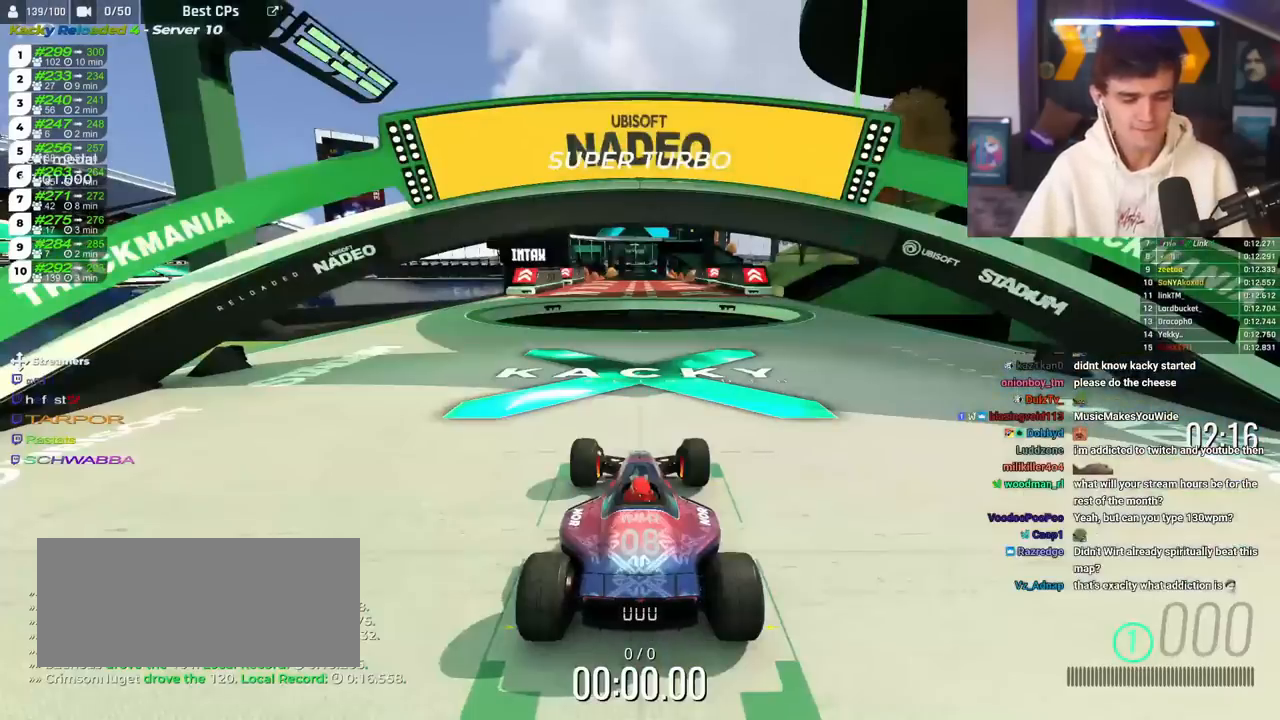
{"keys": ["up"], "events": [[84, "left", "up"], [84, "right", "down"], [184, "left", "down"], [184, "right", "up"], [267, "left", "up"]]}
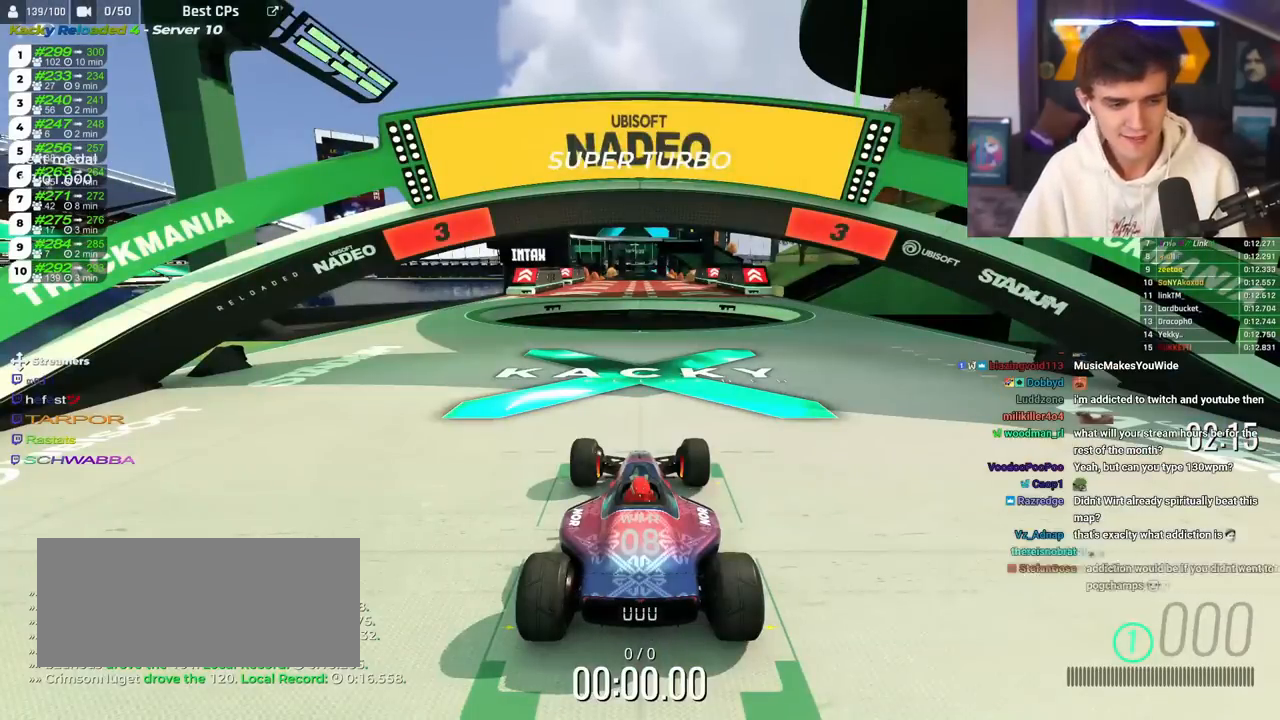
{"keys": ["up"], "events": []}
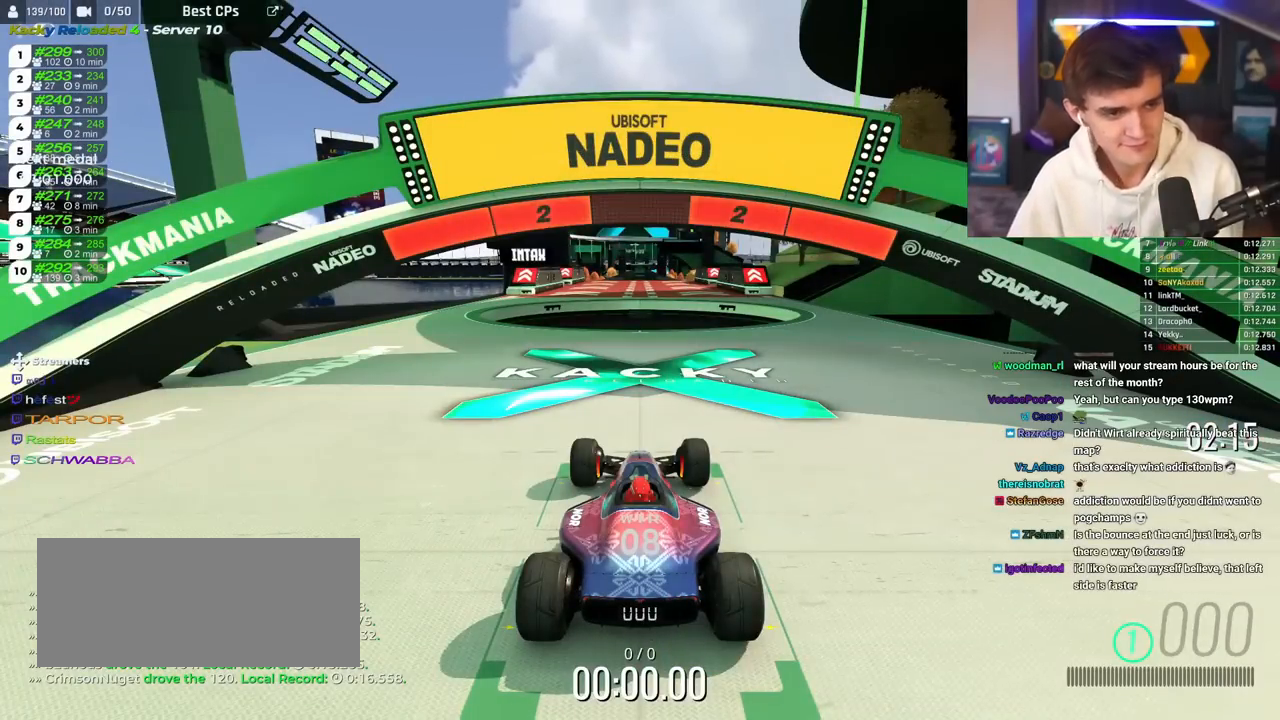
{"keys": ["up"], "events": []}
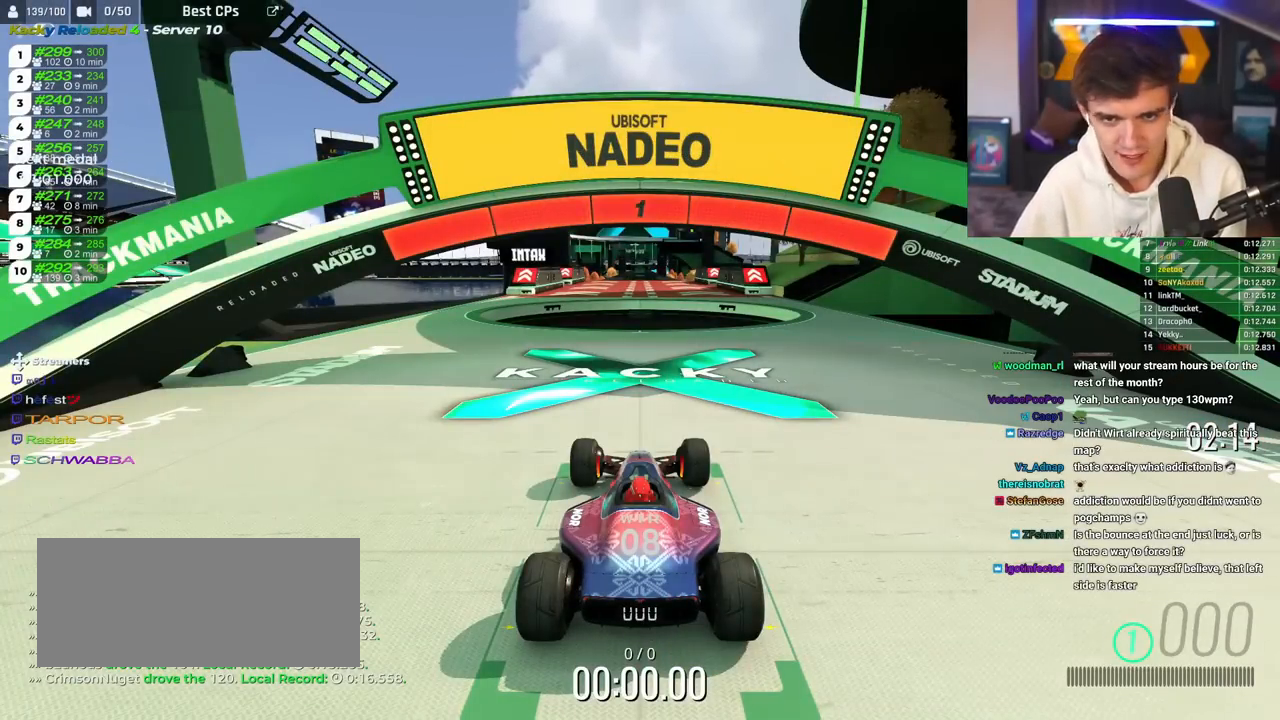
{"keys": ["up"], "events": []}
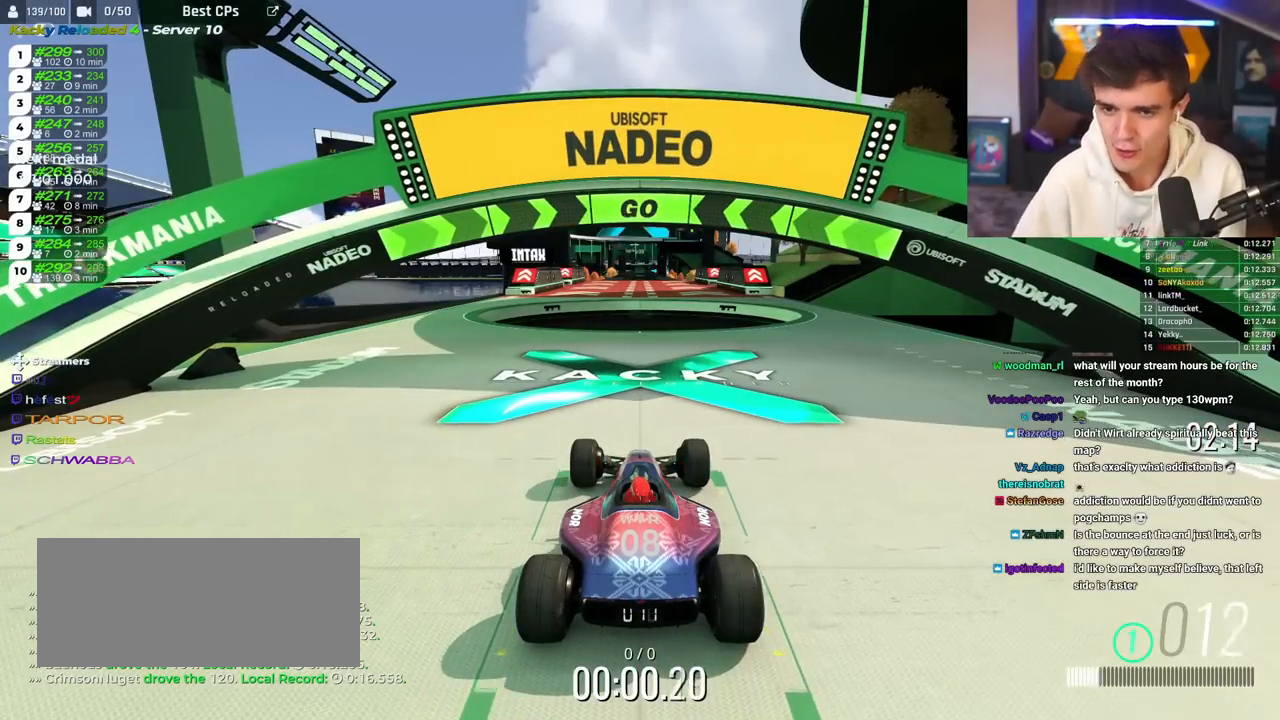
{"keys": ["right", "up"], "events": [[150, "right", "down"]]}
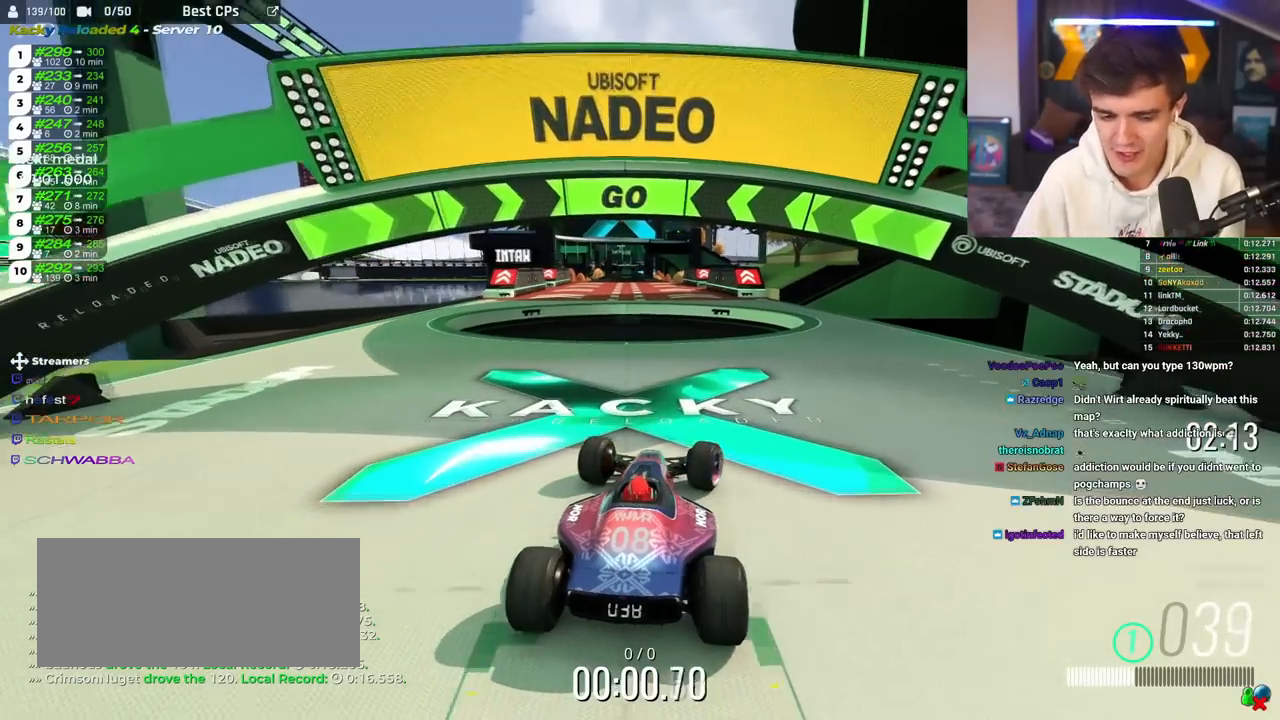
{"keys": ["up"], "events": [[16, "right", "up"], [66, "right", "down"], [450, "right", "up"]]}
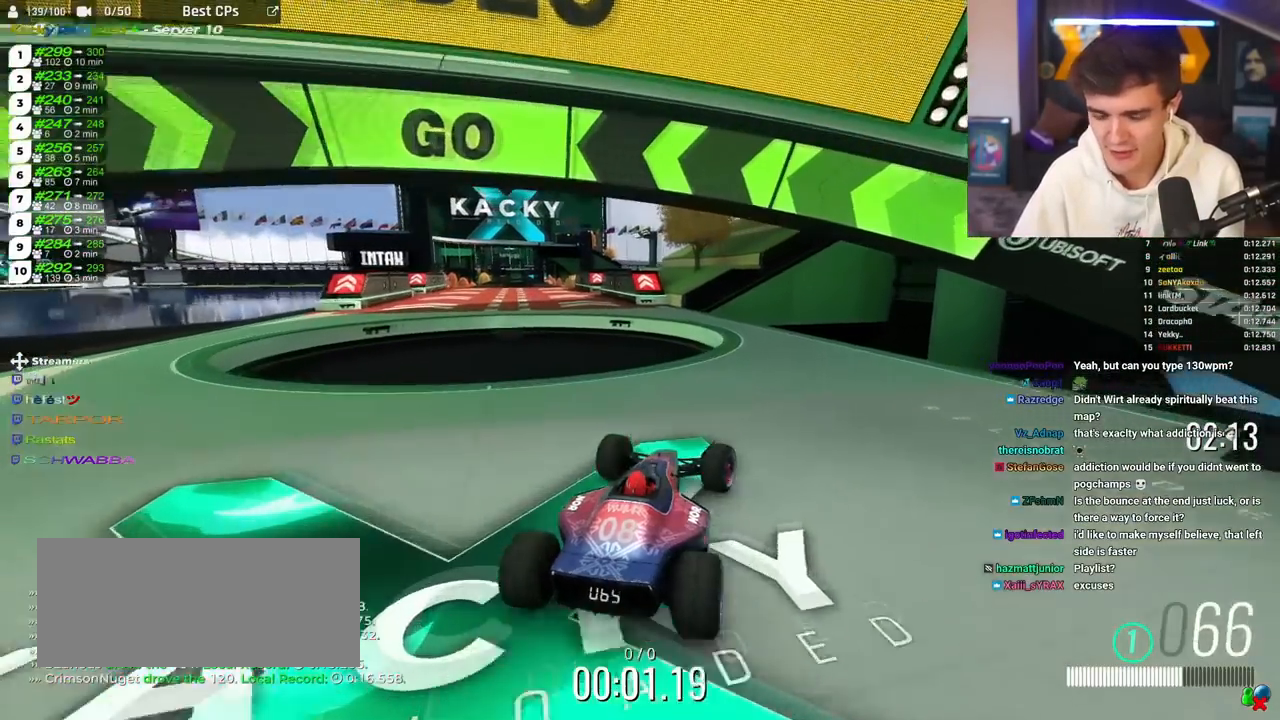
{"keys": ["up"], "events": []}
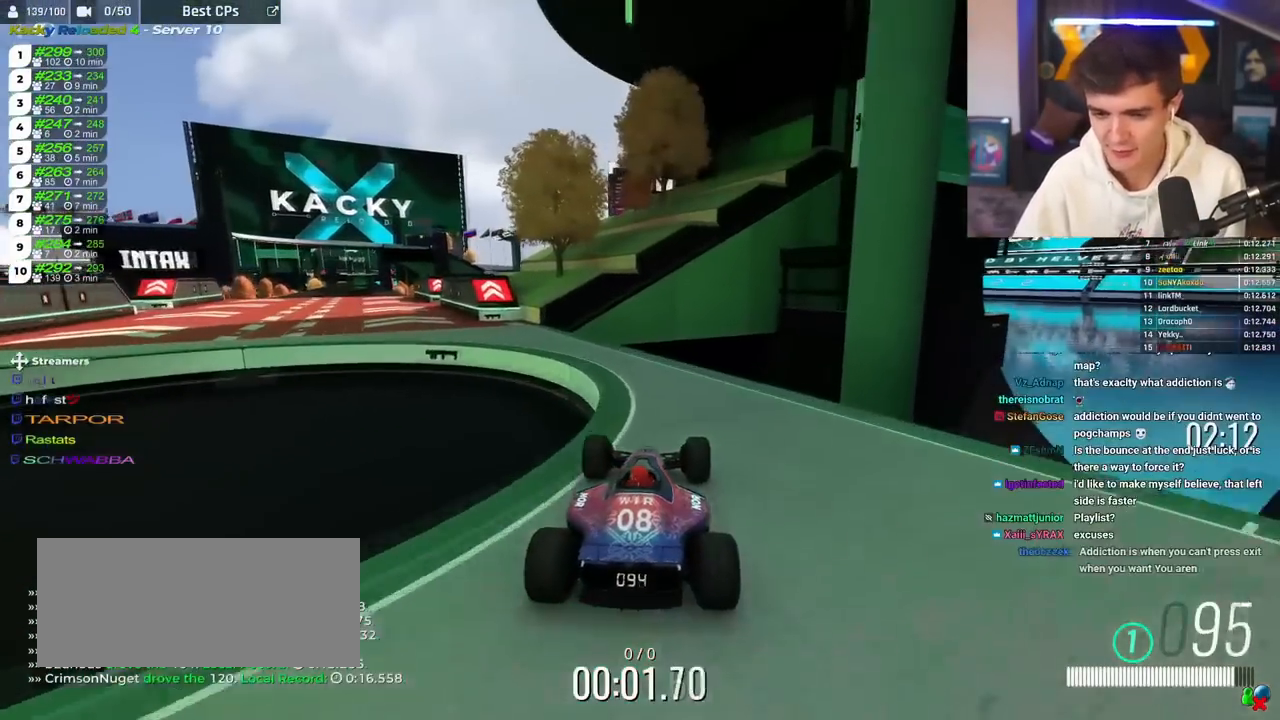
{"keys": ["left", "up"], "events": [[16, "left", "down"]]}
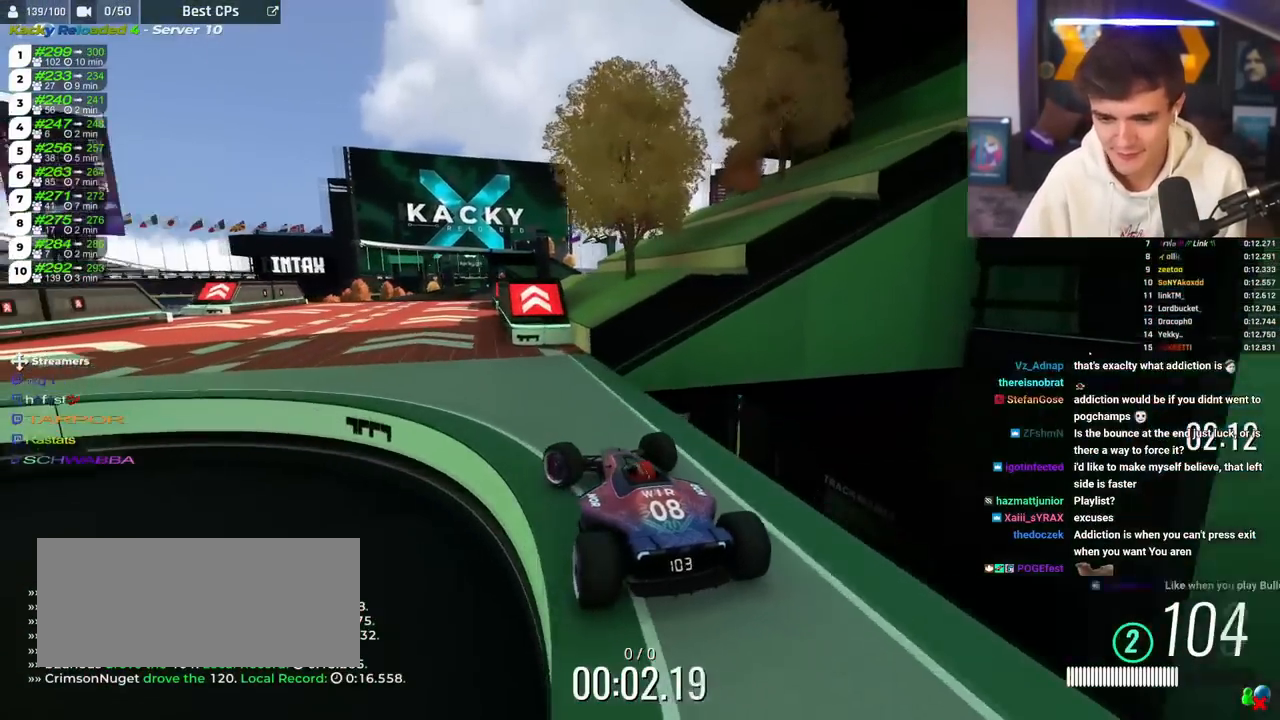
{"keys": ["up"], "events": [[34, "left", "up"], [117, "right", "down"], [300, "right", "up"]]}
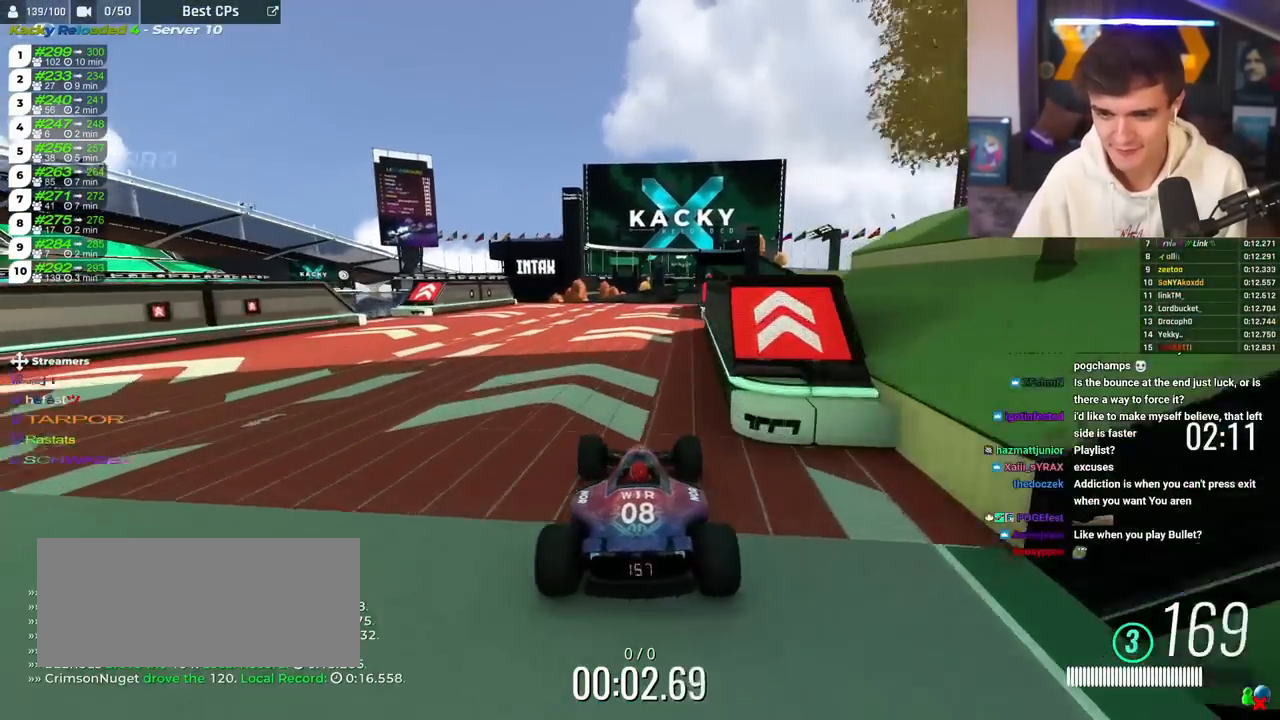
{"keys": ["up"], "events": [[183, "right", "down"], [367, "right", "up"], [417, "left", "down"], [467, "left", "up"]]}
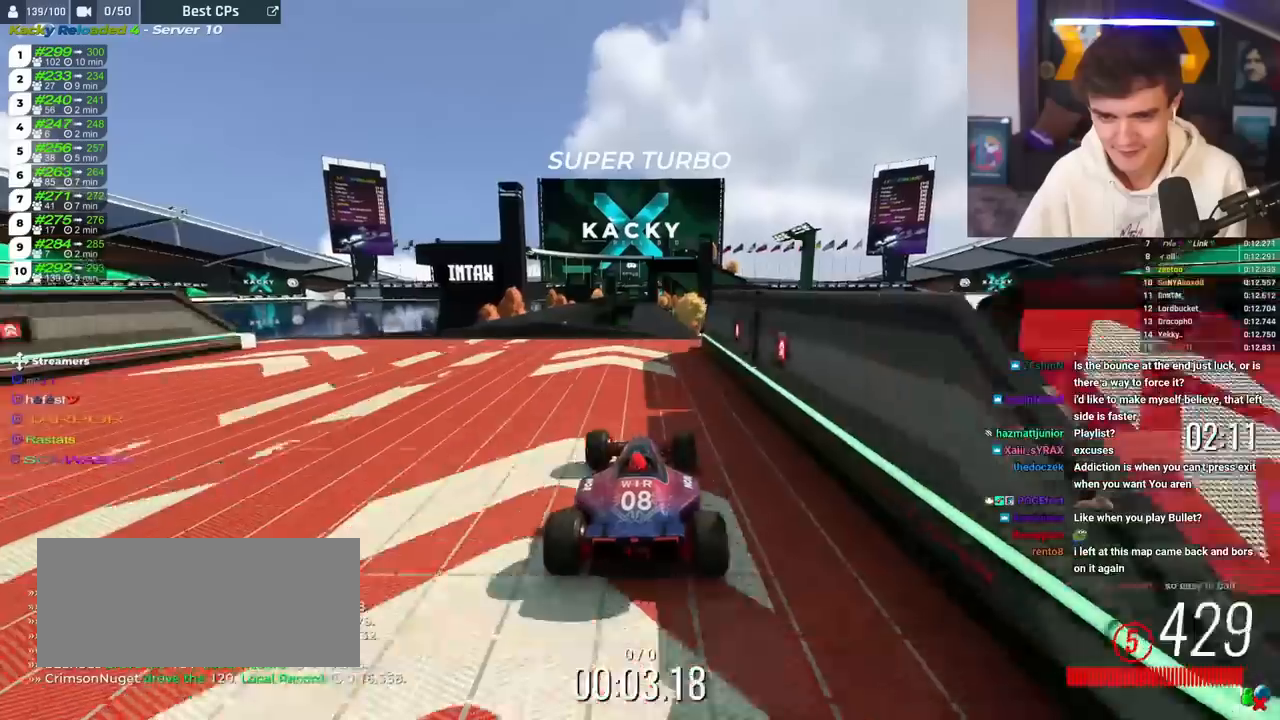
{"keys": ["up"], "events": []}
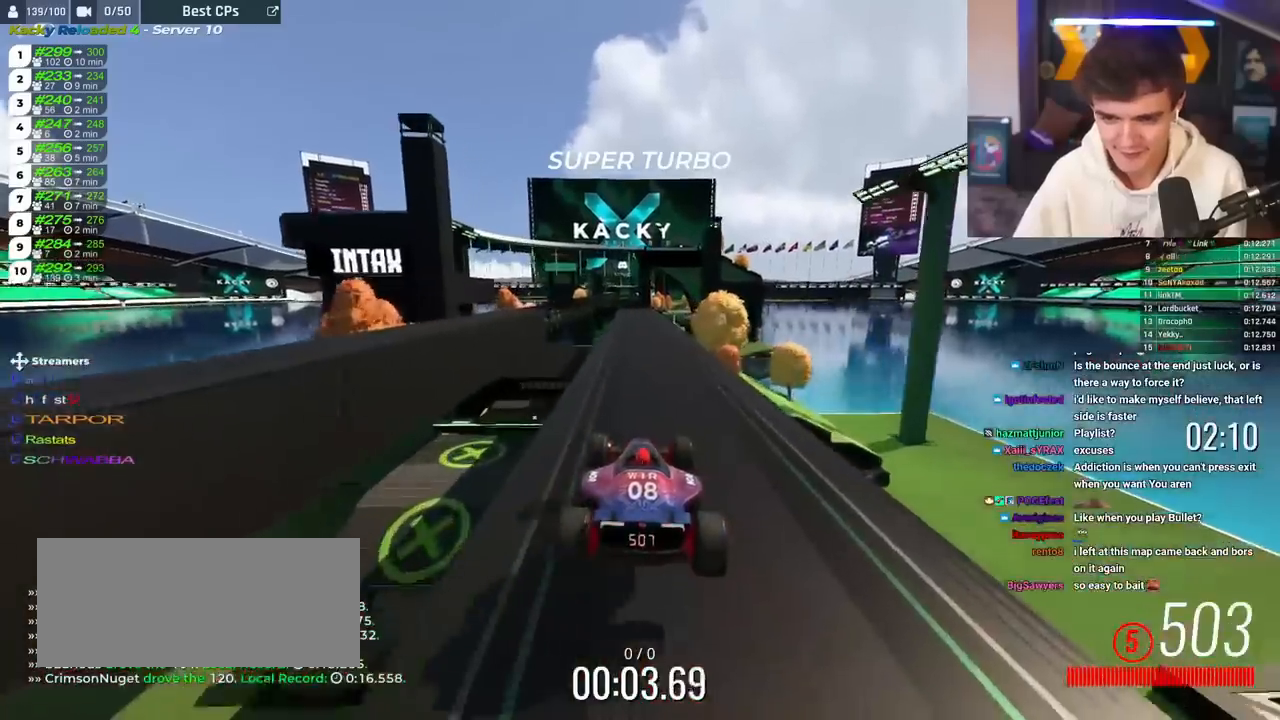
{"keys": ["up"], "events": []}
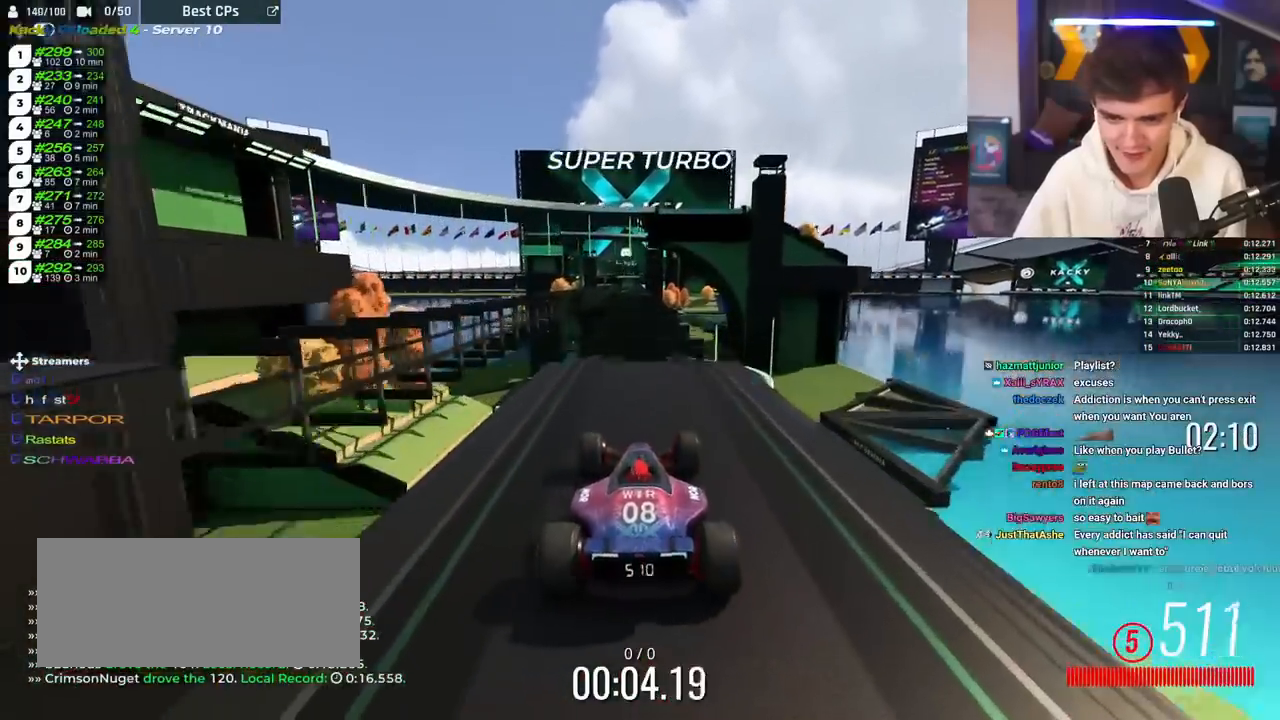
{"keys": ["brake", "up"], "events": [[284, "brake", "down"]]}
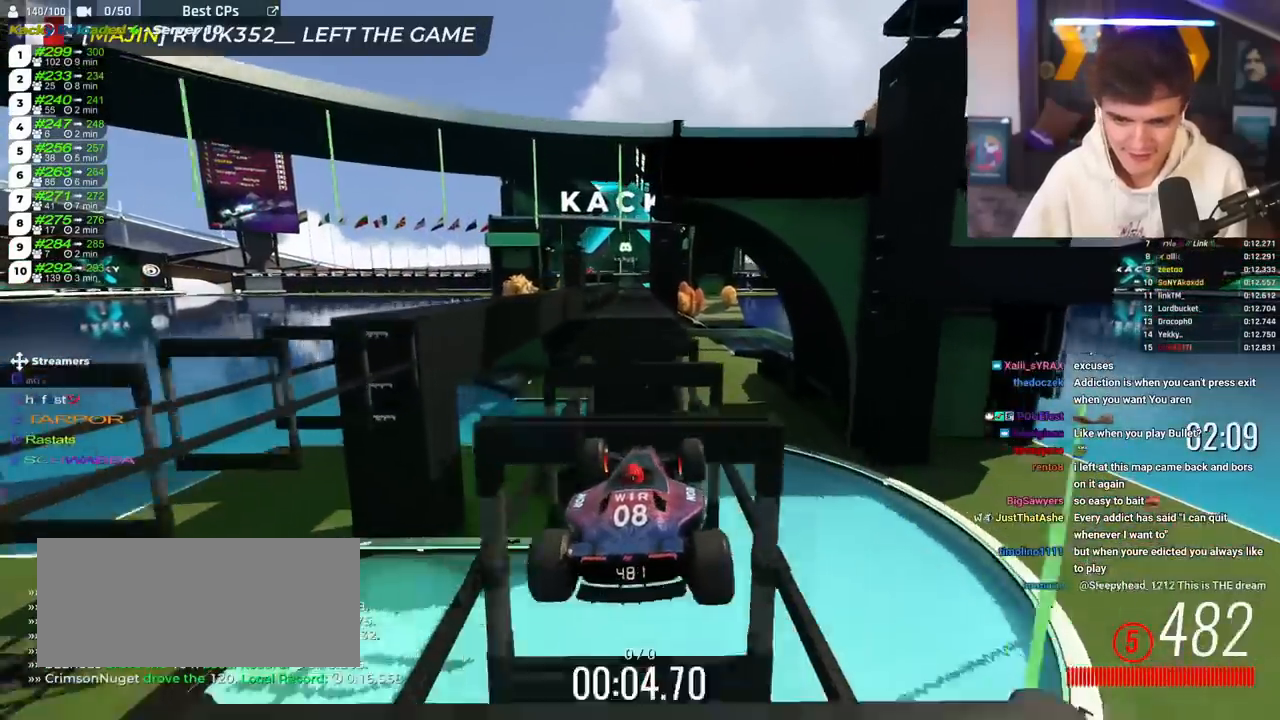
{"keys": ["brake", "left", "up"], "events": [[433, "left", "down"]]}
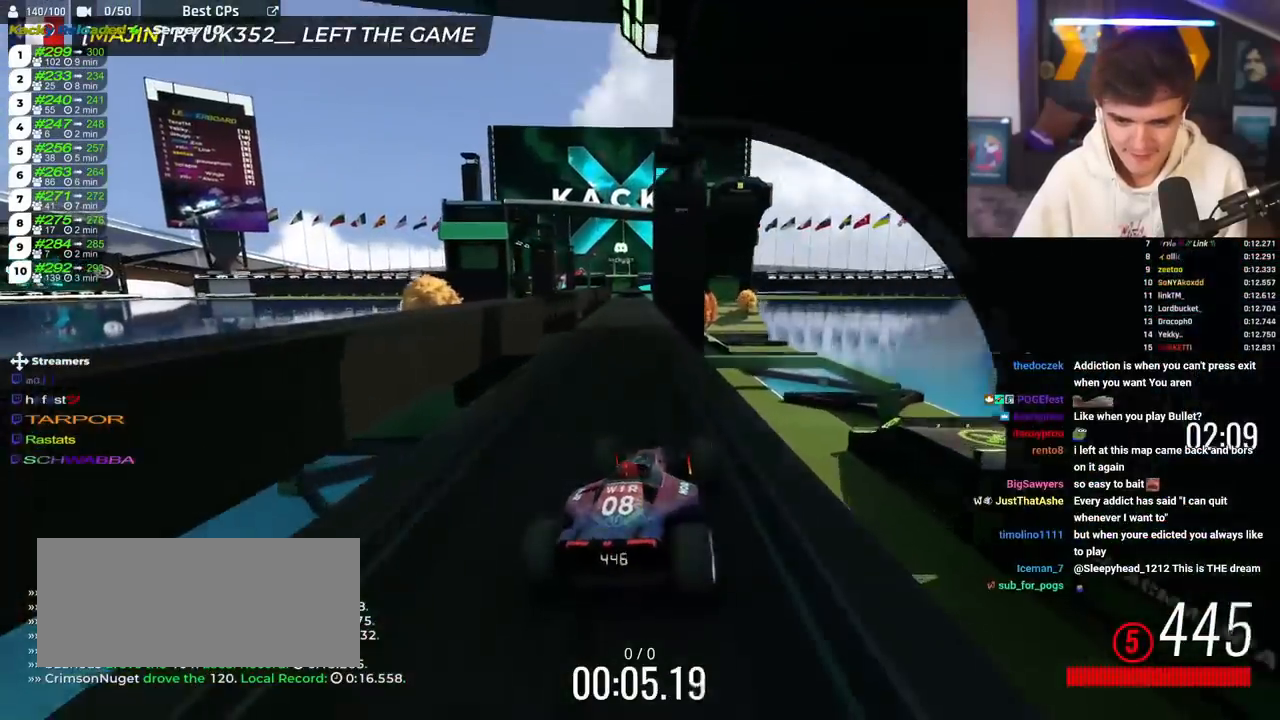
{"keys": ["up"], "events": [[167, "brake", "up"], [351, "left", "up"], [401, "right", "down"], [484, "right", "up"]]}
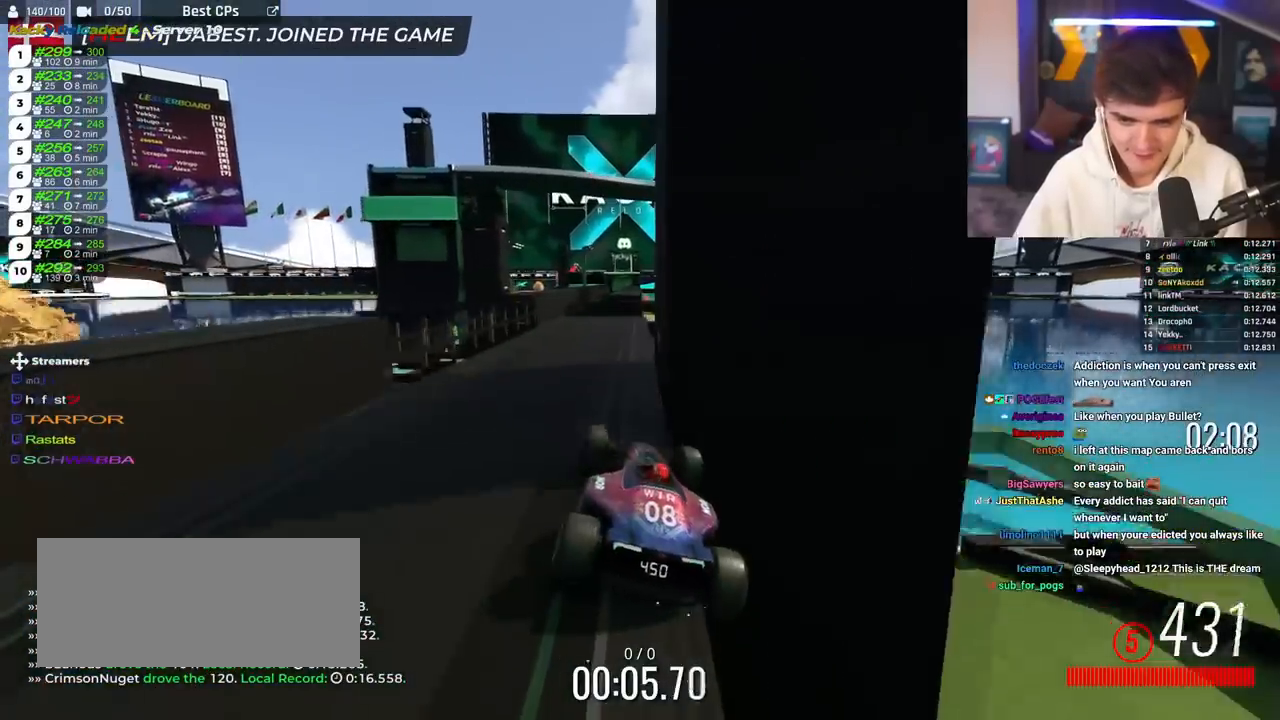
{"keys": ["up"], "events": []}
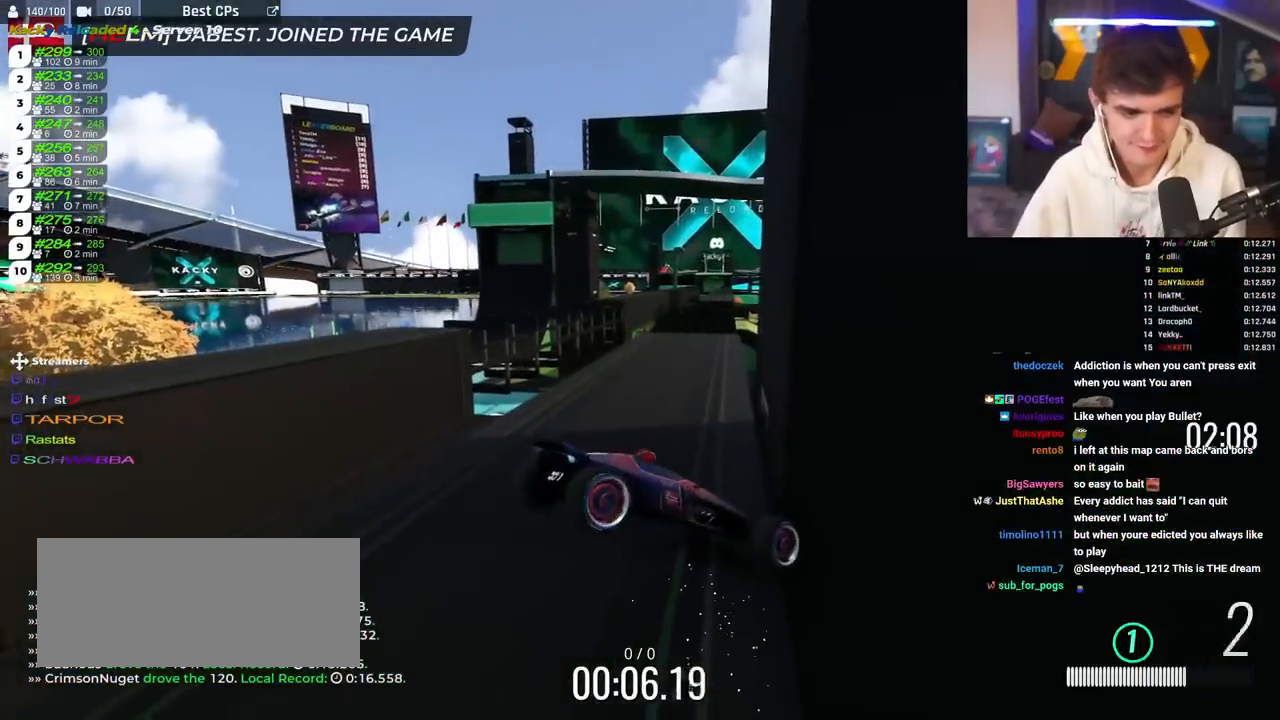
{"keys": ["up"], "events": []}
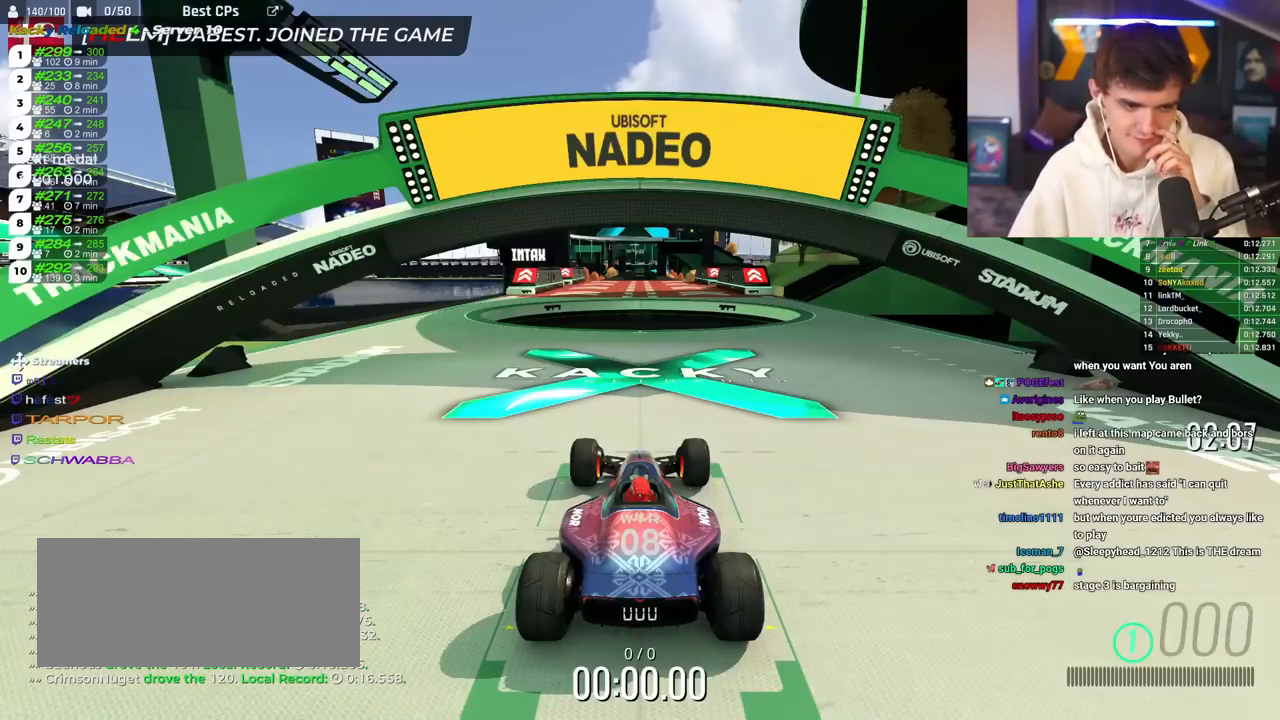
{"keys": ["up"], "events": []}
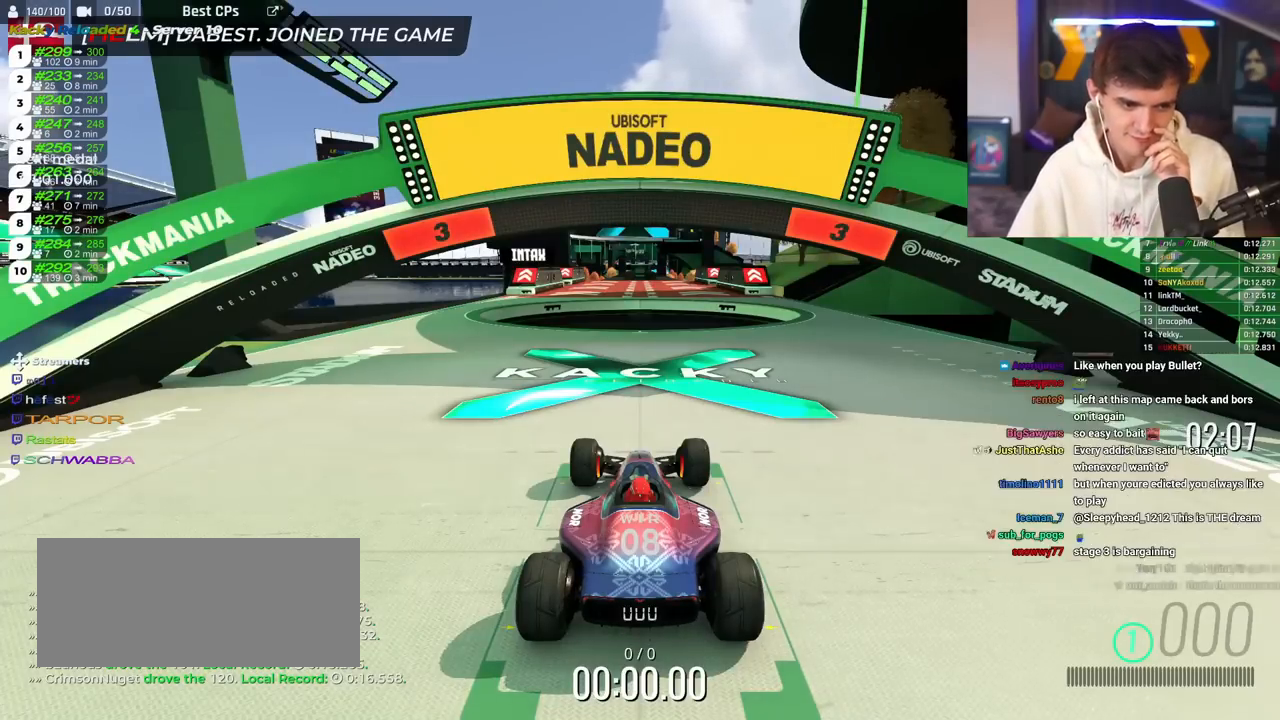
{"keys": ["up"], "events": []}
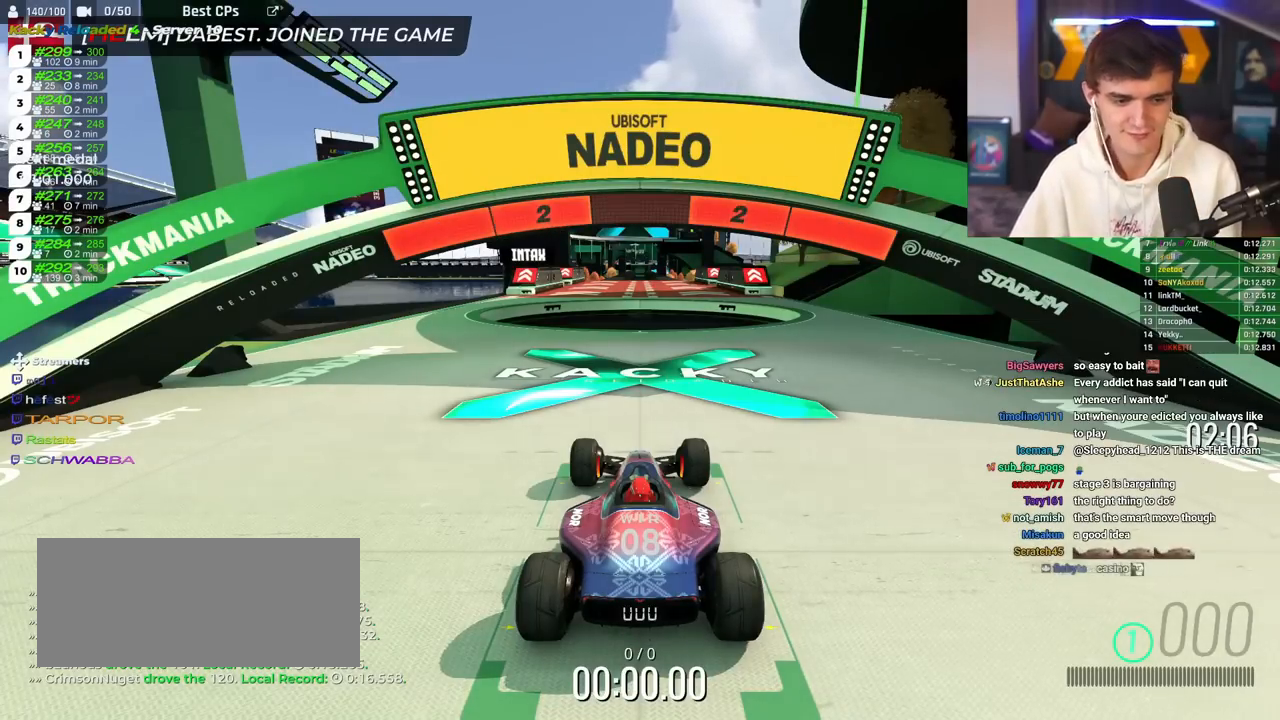
{"keys": ["up"], "events": []}
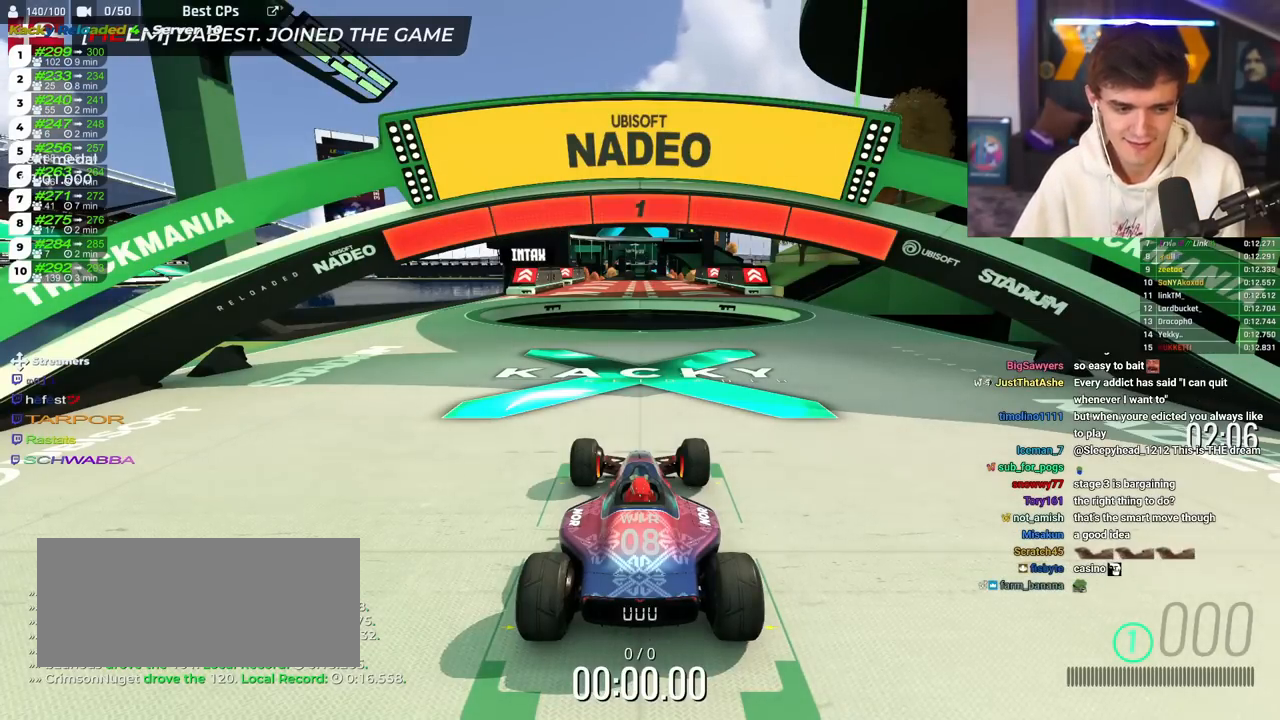
{"keys": ["right", "up"], "events": [[216, "right", "down"]]}
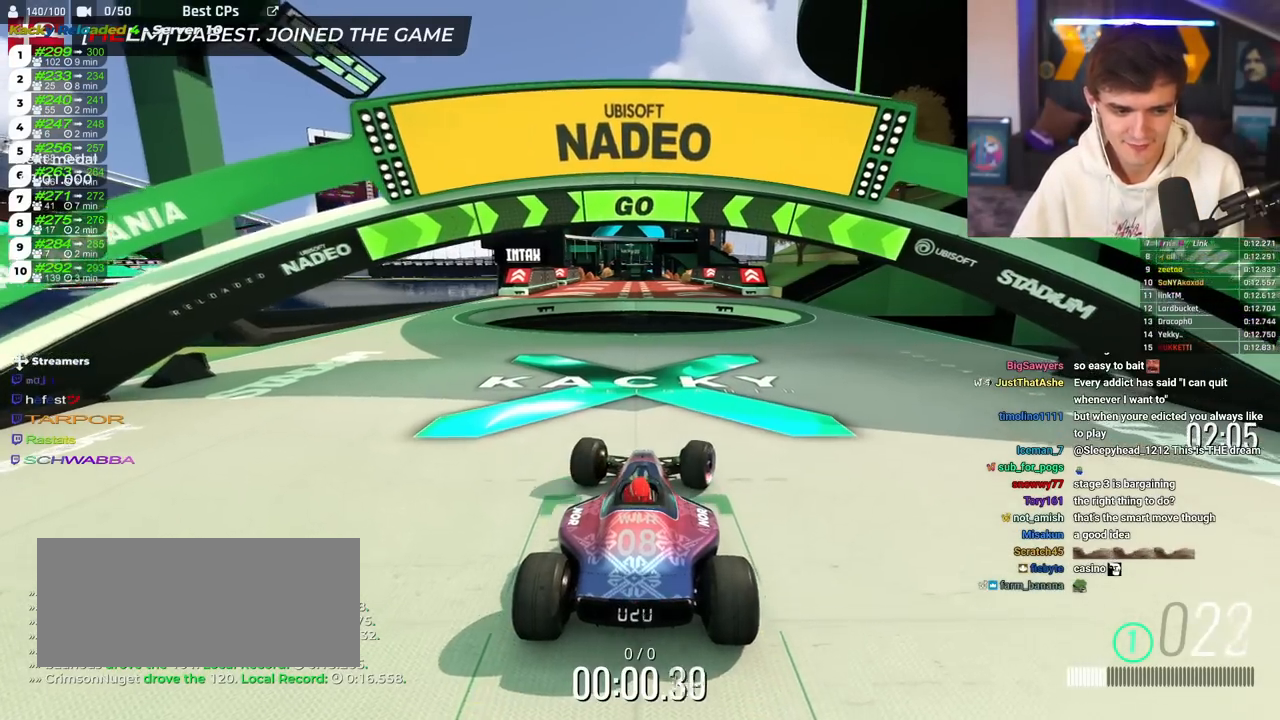
{"keys": ["right", "up"], "events": []}